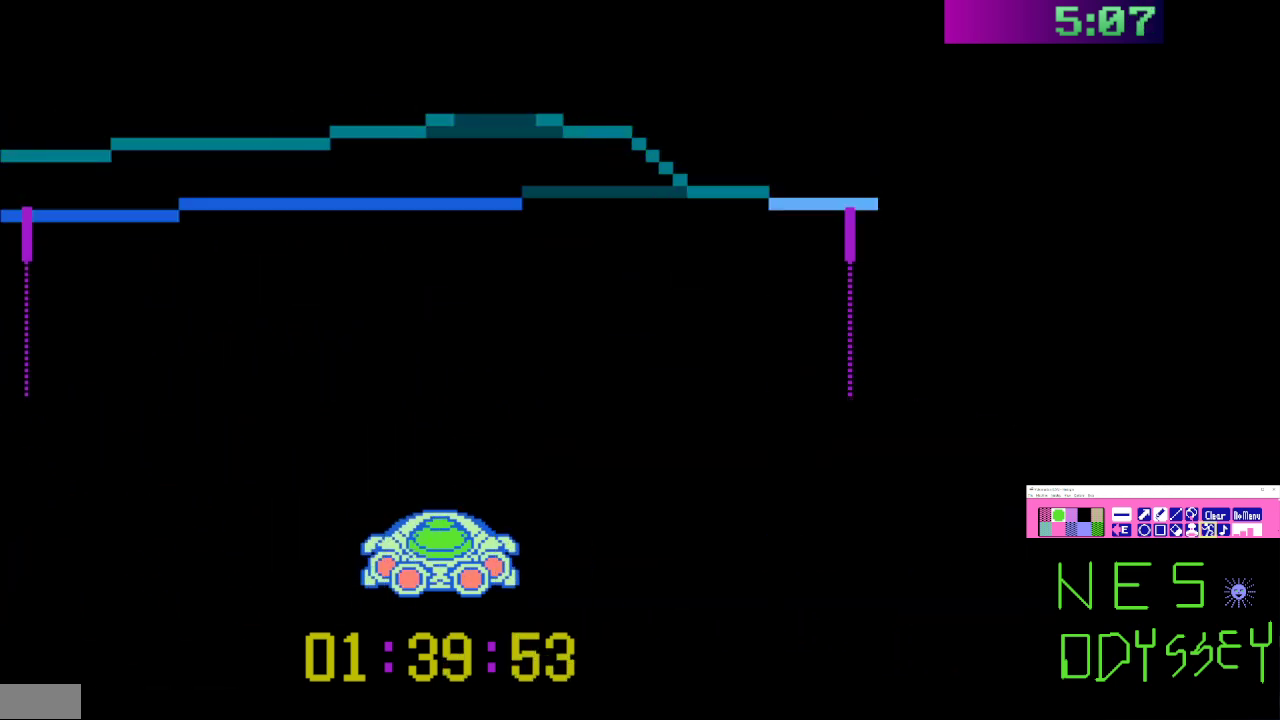
Gameplay with a controller (Nintendo layout); each line is a JSON object with the inputs held at the frame after it. "events" lists button and stick changes between this image and that frame as [ms after this image, input, new state], when the widget could be followed in between. Not read: L3 R3.
{"buttons": ["B"], "events": [[67, "DPAD_RIGHT", "up"], [367, "DPAD_LEFT", "down"], [433, "DPAD_LEFT", "up"]]}
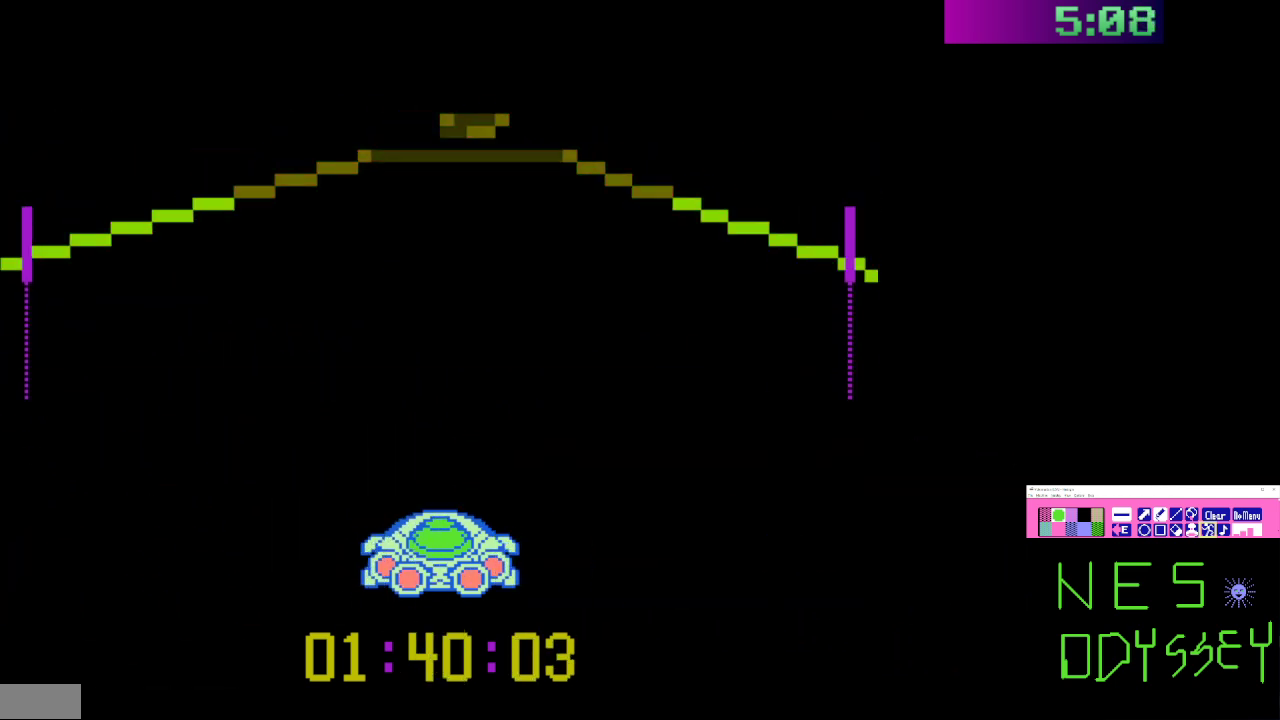
{"buttons": ["A", "B"], "events": [[433, "A", "down"]]}
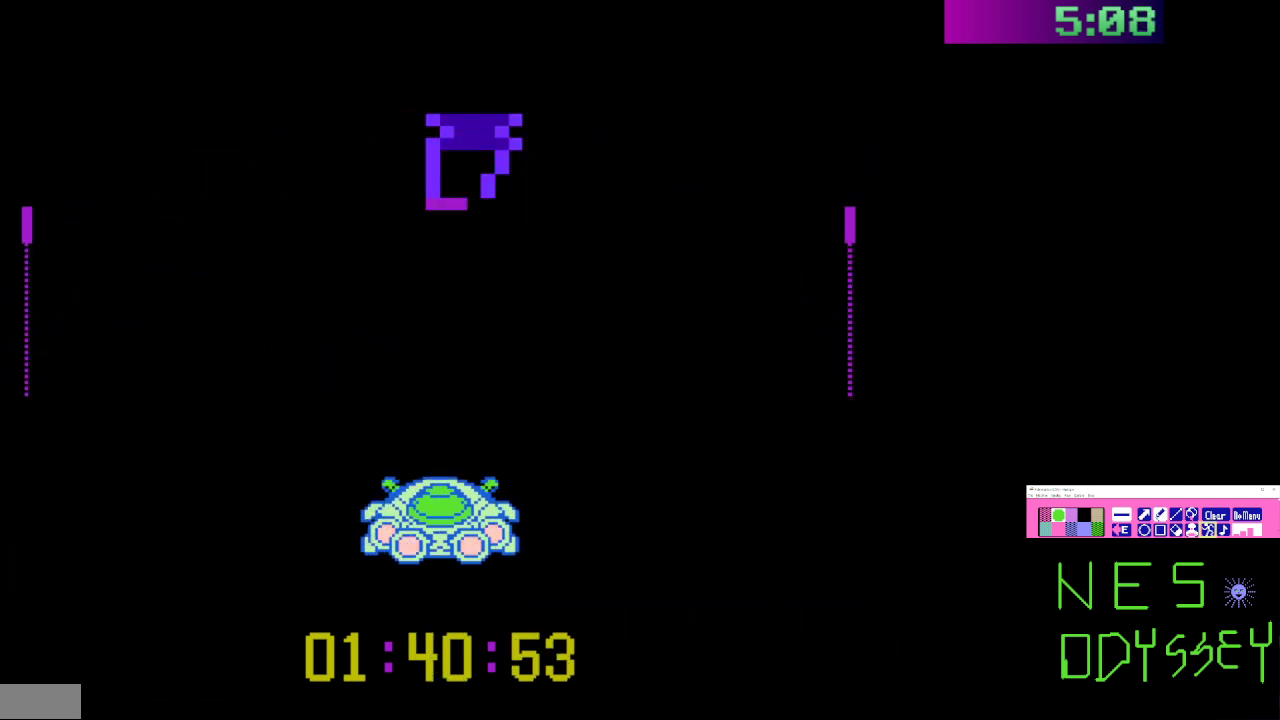
{"buttons": ["B", "DPAD_RIGHT"], "events": [[33, "A", "up"], [467, "DPAD_RIGHT", "down"]]}
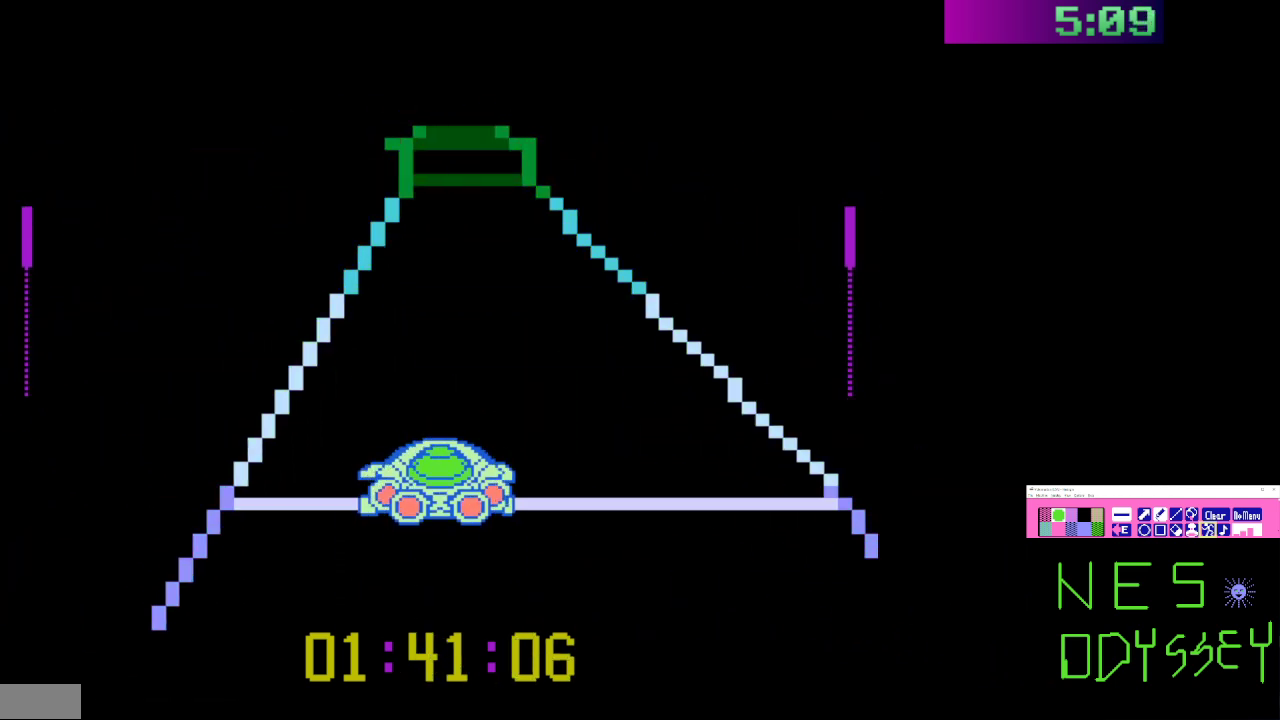
{"buttons": ["B"], "events": [[33, "DPAD_RIGHT", "up"], [433, "DPAD_LEFT", "down"], [500, "DPAD_LEFT", "up"]]}
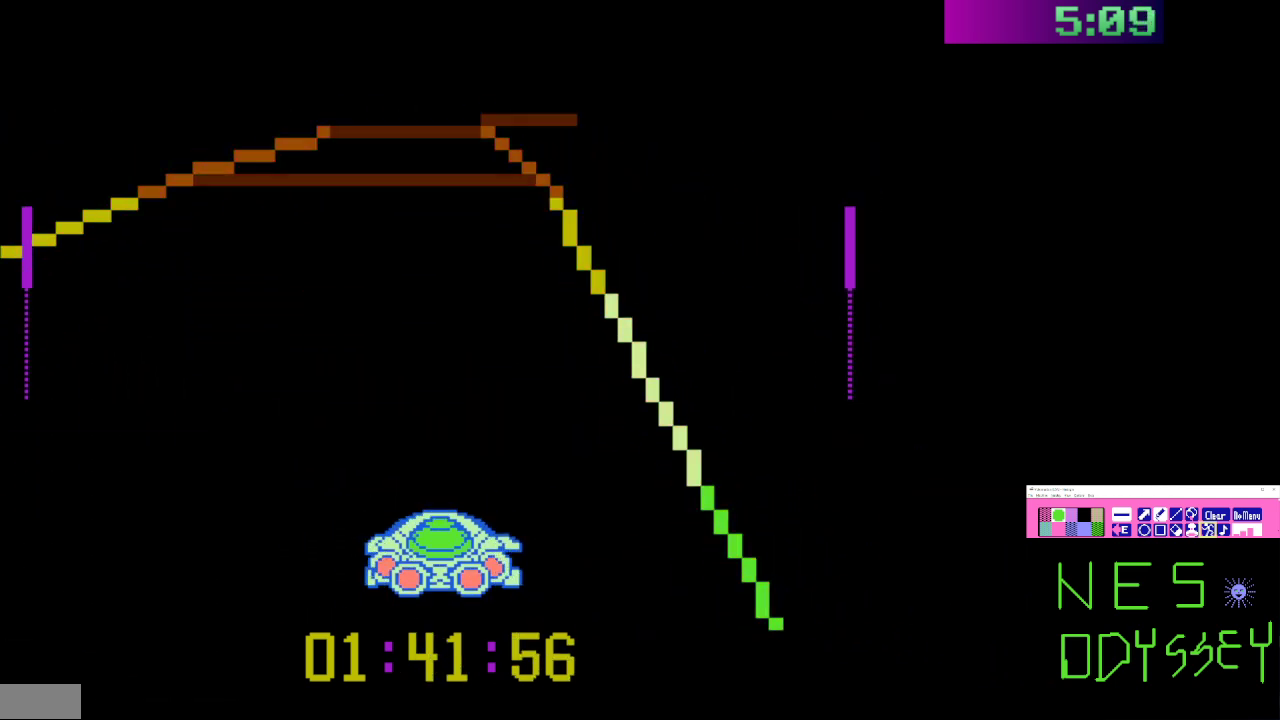
{"buttons": ["B"], "events": []}
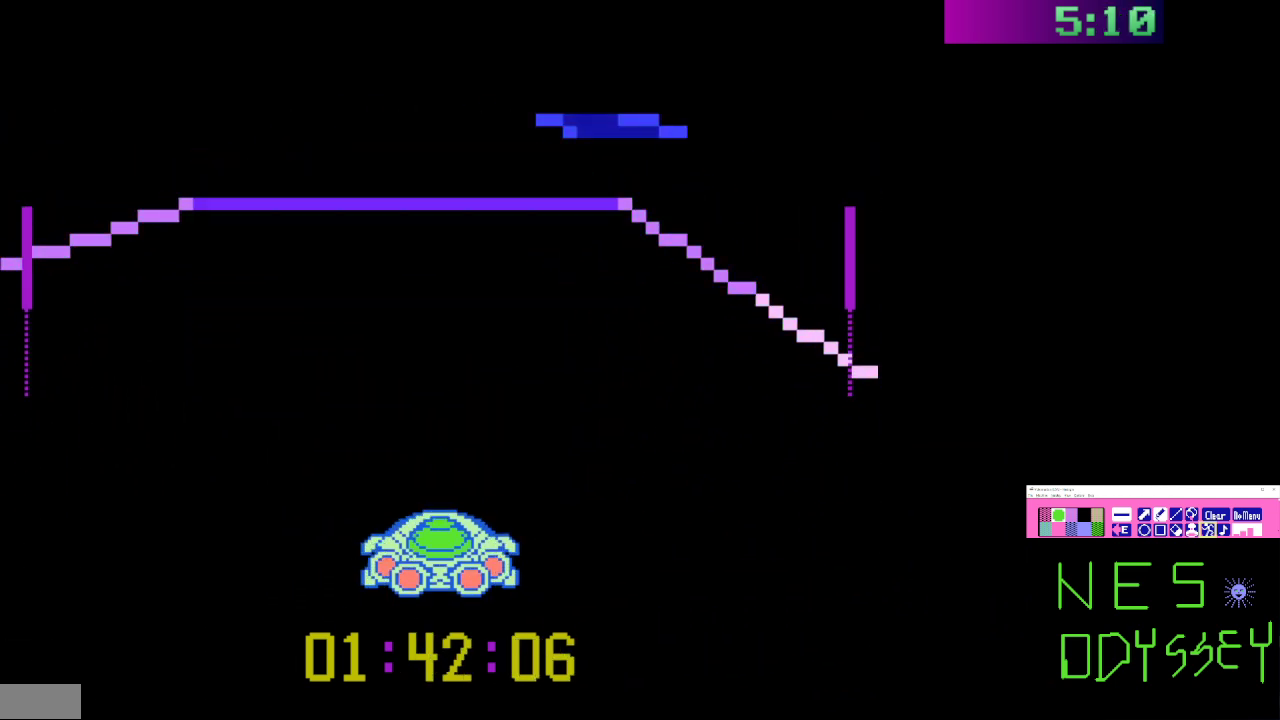
{"buttons": ["B"], "events": [[200, "A", "down"], [200, "DPAD_RIGHT", "down"], [300, "A", "up"], [367, "DPAD_RIGHT", "up"]]}
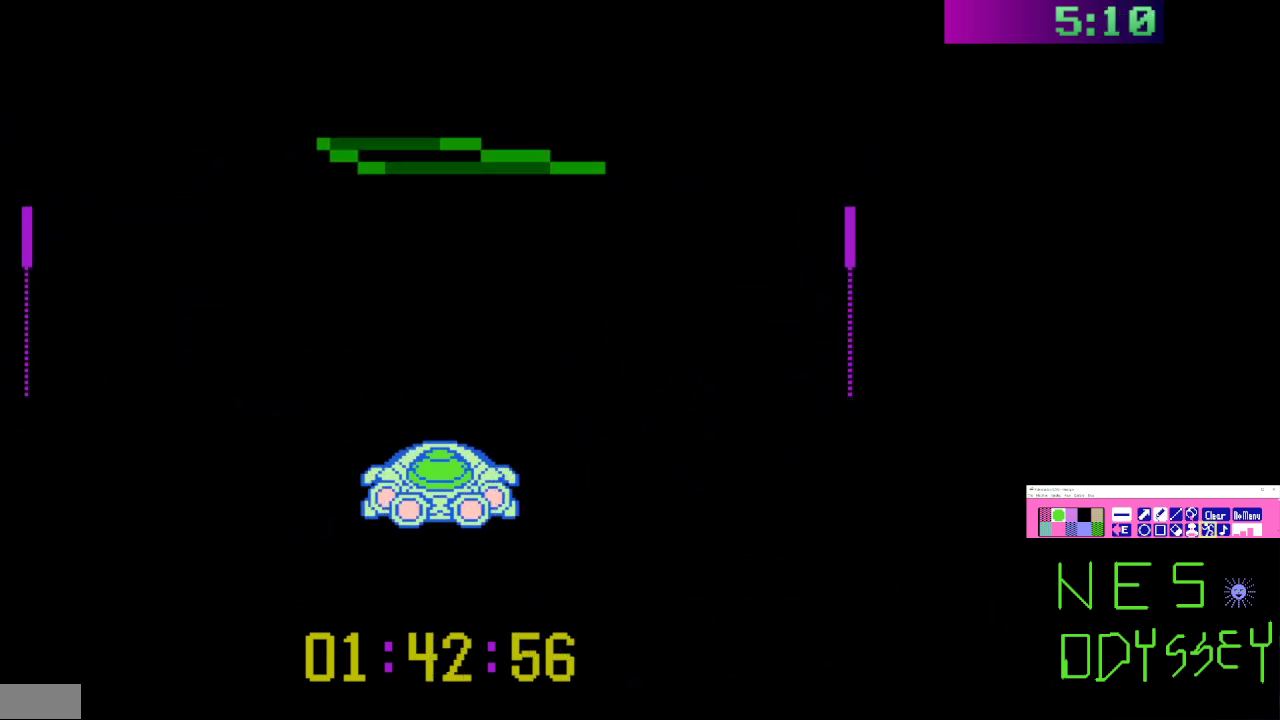
{"buttons": ["B", "DPAD_DOWN", "DPAD_LEFT"], "events": [[433, "DPAD_LEFT", "down"], [500, "DPAD_DOWN", "down"]]}
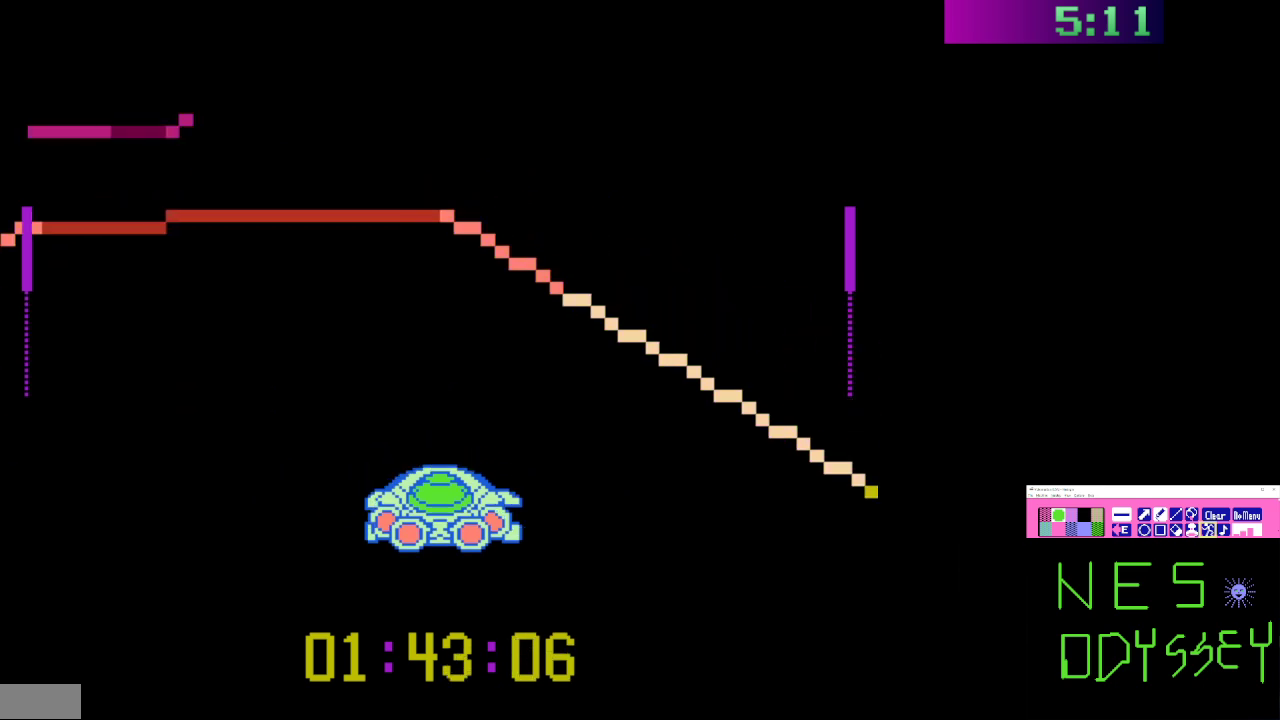
{"buttons": ["B"], "events": [[200, "DPAD_DOWN", "up"], [300, "DPAD_LEFT", "up"]]}
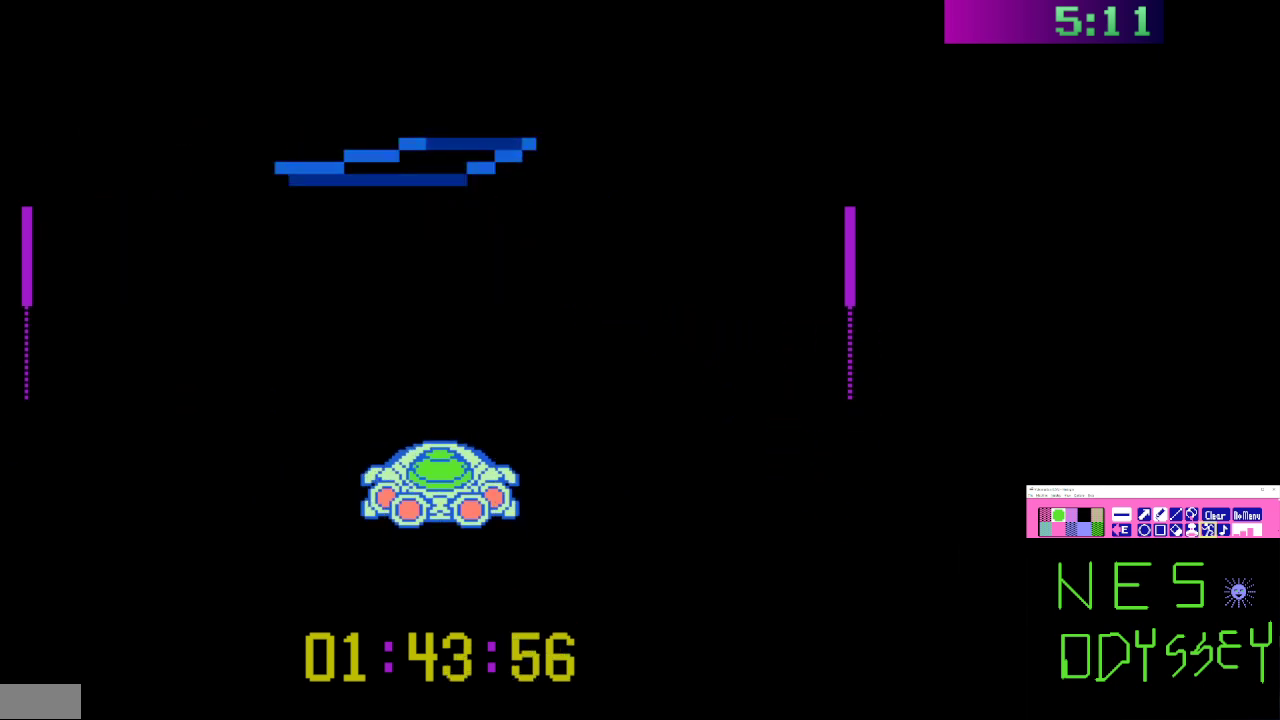
{"buttons": ["B"], "events": []}
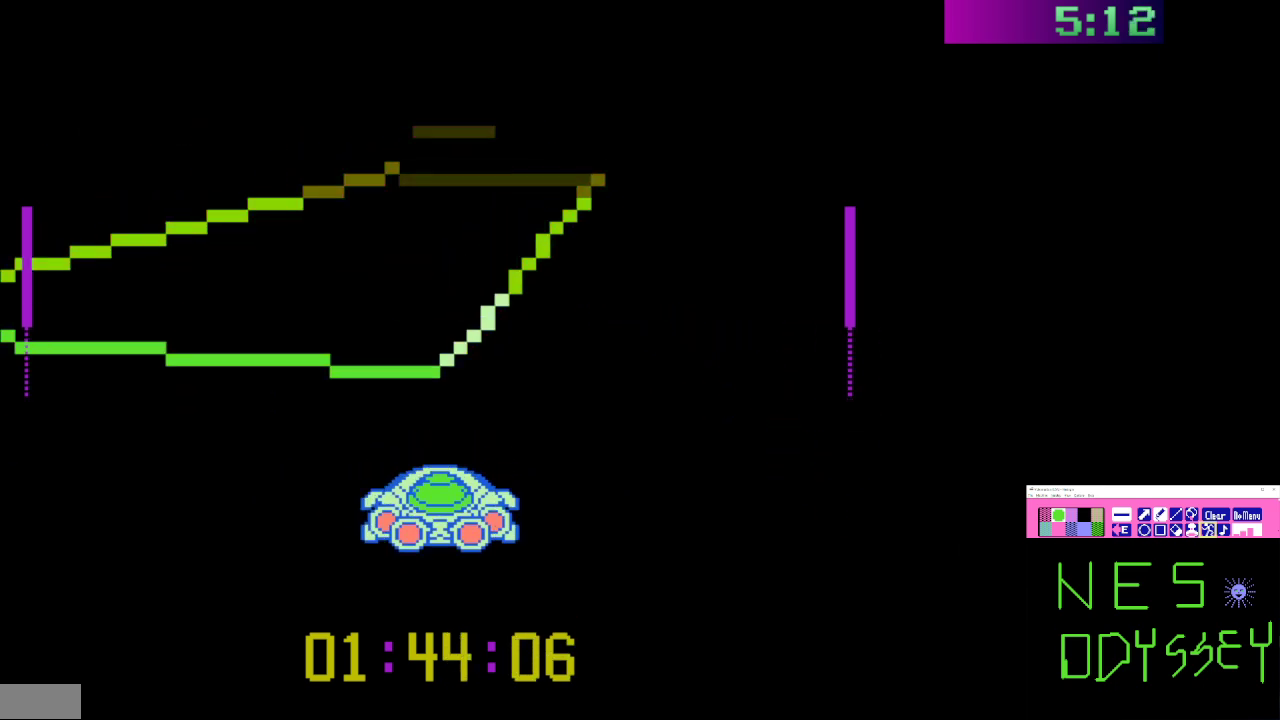
{"buttons": ["B"], "events": [[267, "A", "down"], [467, "A", "up"]]}
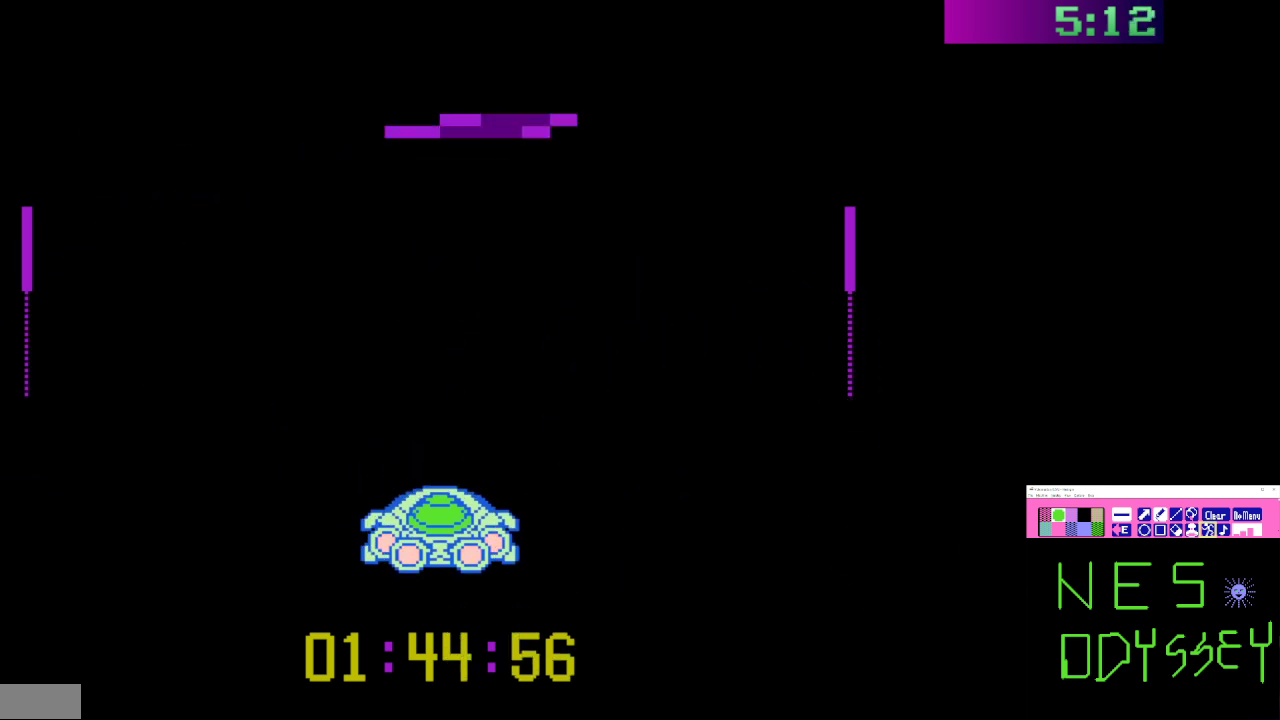
{"buttons": ["B"], "events": [[267, "DPAD_RIGHT", "down"], [333, "DPAD_RIGHT", "up"]]}
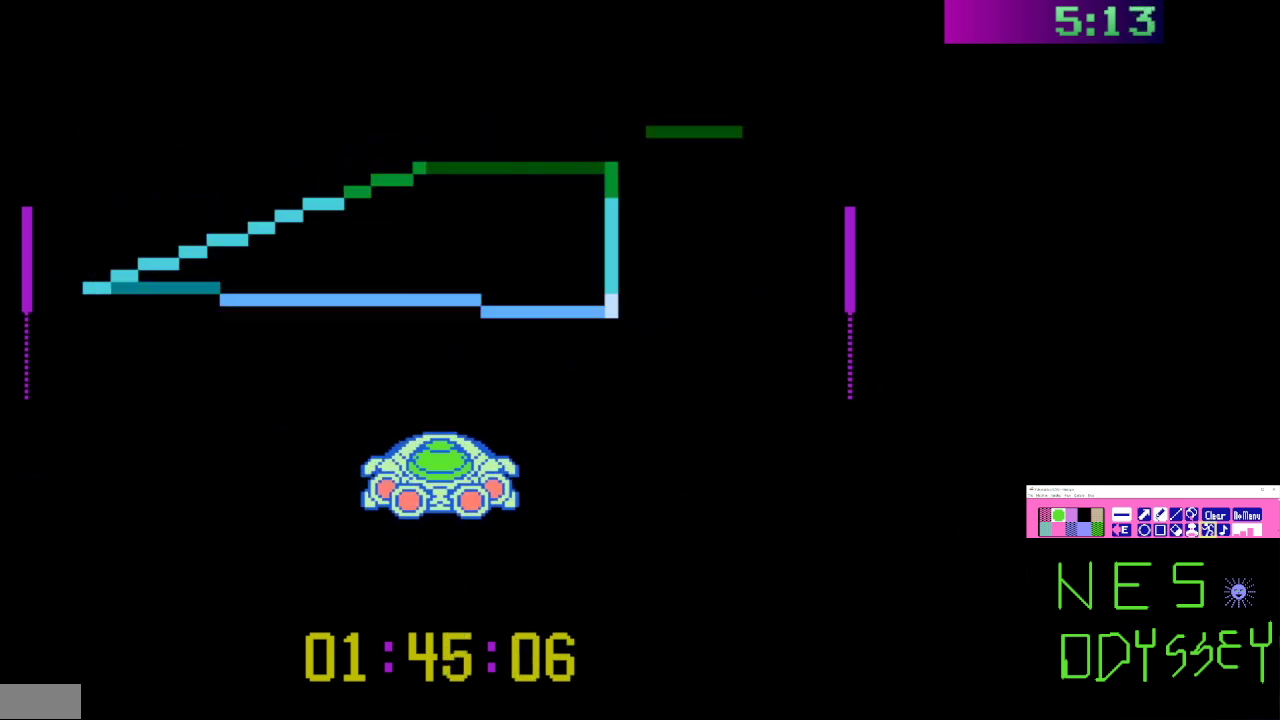
{"buttons": ["B"], "events": [[167, "DPAD_RIGHT", "down"], [233, "DPAD_DOWN", "down"], [367, "DPAD_DOWN", "up"], [467, "DPAD_RIGHT", "up"]]}
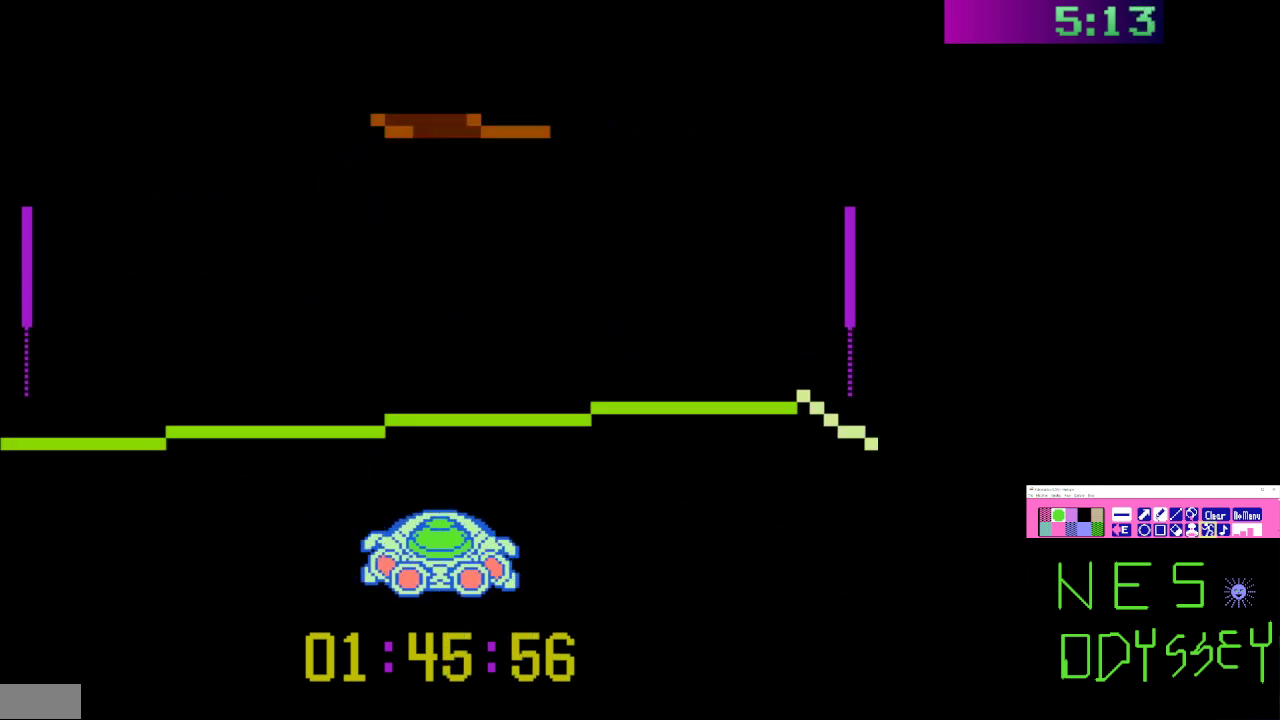
{"buttons": ["B", "DPAD_LEFT"], "events": [[100, "A", "down"], [233, "A", "up"], [433, "DPAD_LEFT", "down"]]}
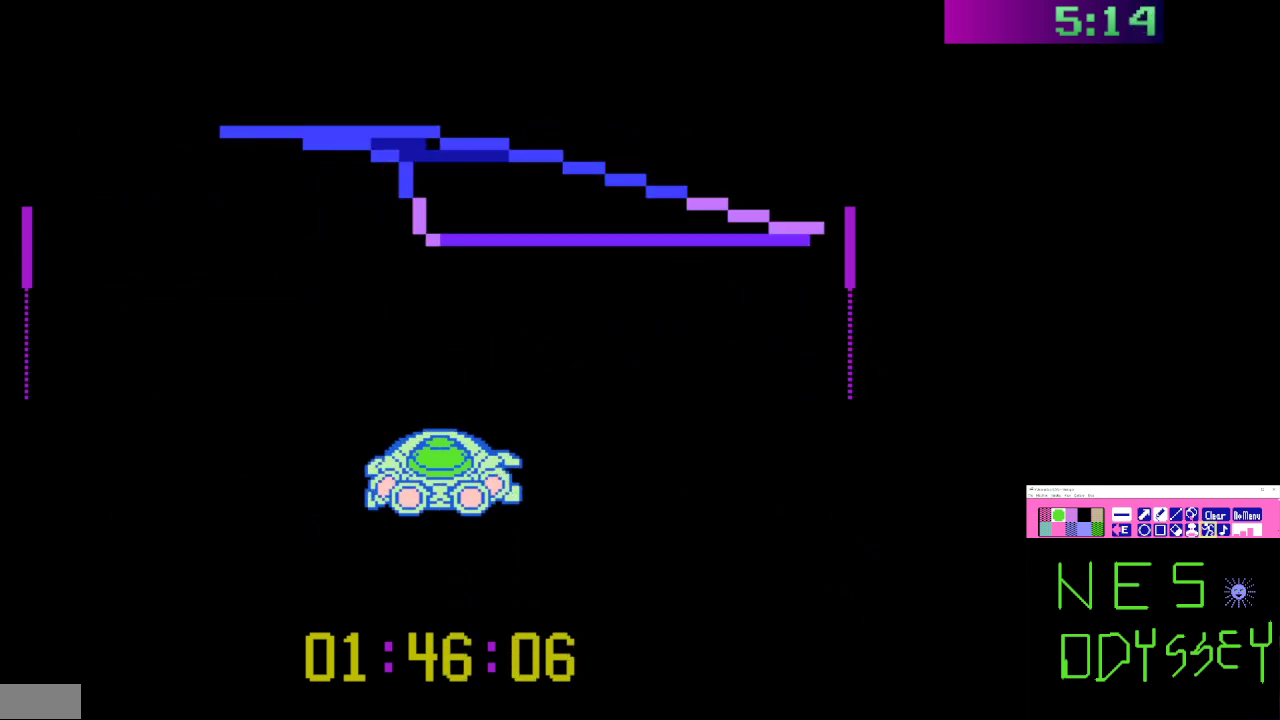
{"buttons": ["B"], "events": [[33, "DPAD_LEFT", "up"]]}
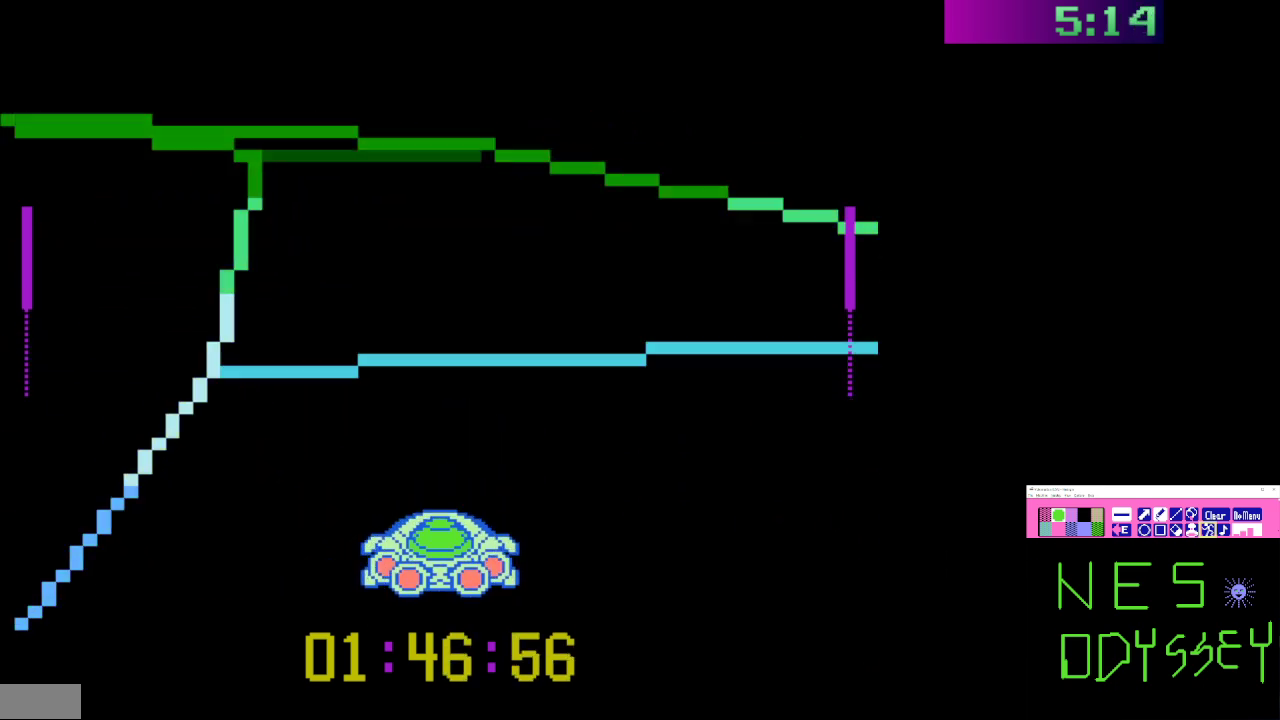
{"buttons": ["A", "B", "DPAD_LEFT"], "events": [[67, "DPAD_LEFT", "down"], [267, "DPAD_LEFT", "up"], [333, "DPAD_LEFT", "down"], [433, "A", "down"]]}
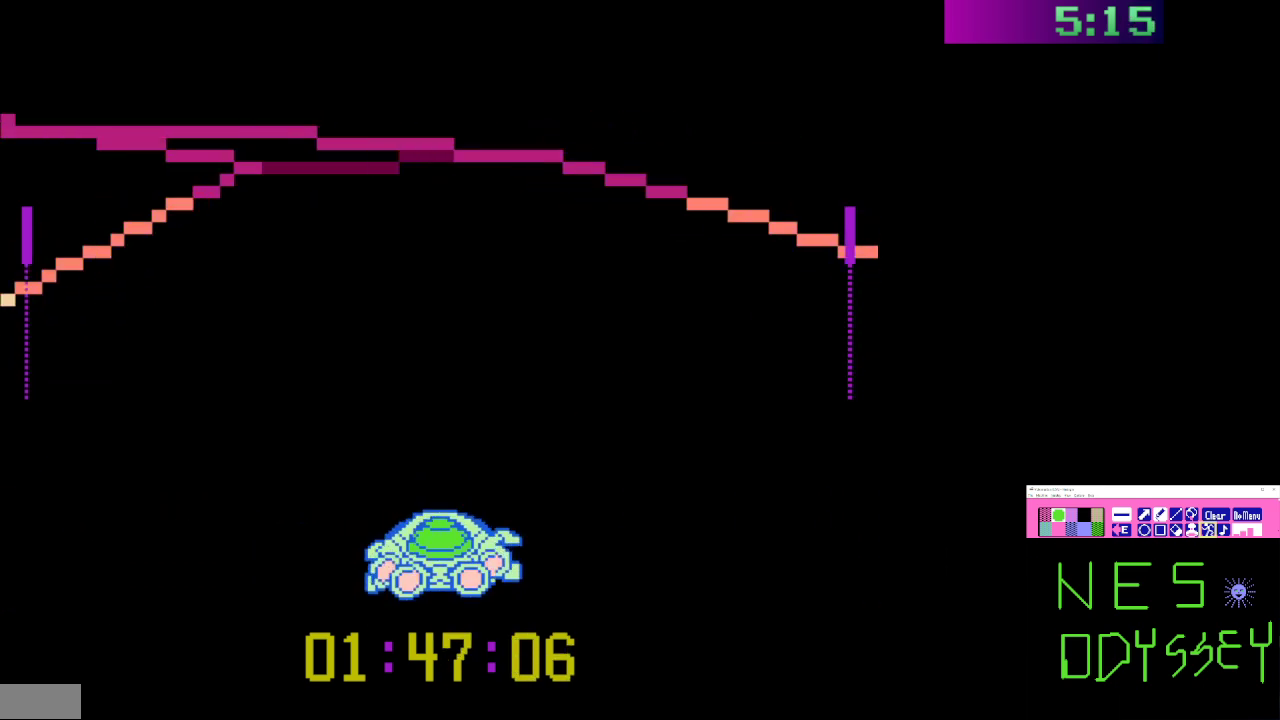
{"buttons": ["B", "DPAD_LEFT"], "events": [[67, "A", "up"], [233, "DPAD_LEFT", "up"], [300, "DPAD_LEFT", "down"]]}
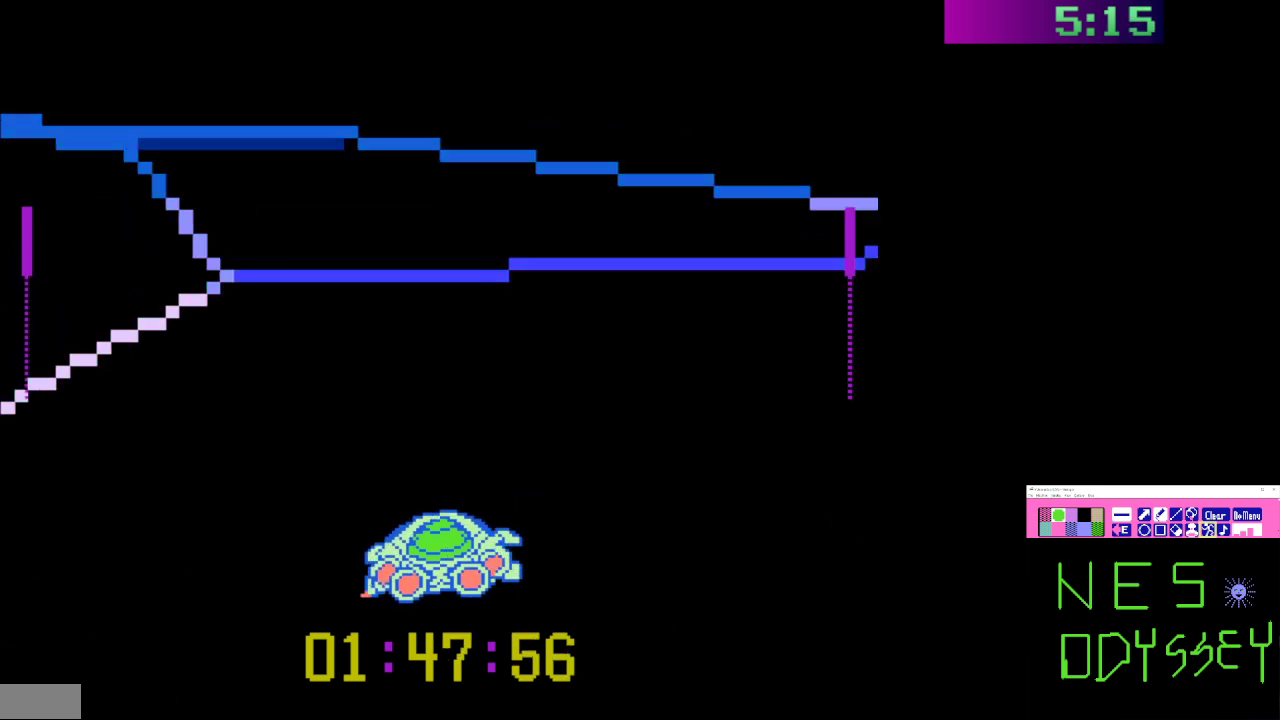
{"buttons": ["B", "DPAD_LEFT"], "events": []}
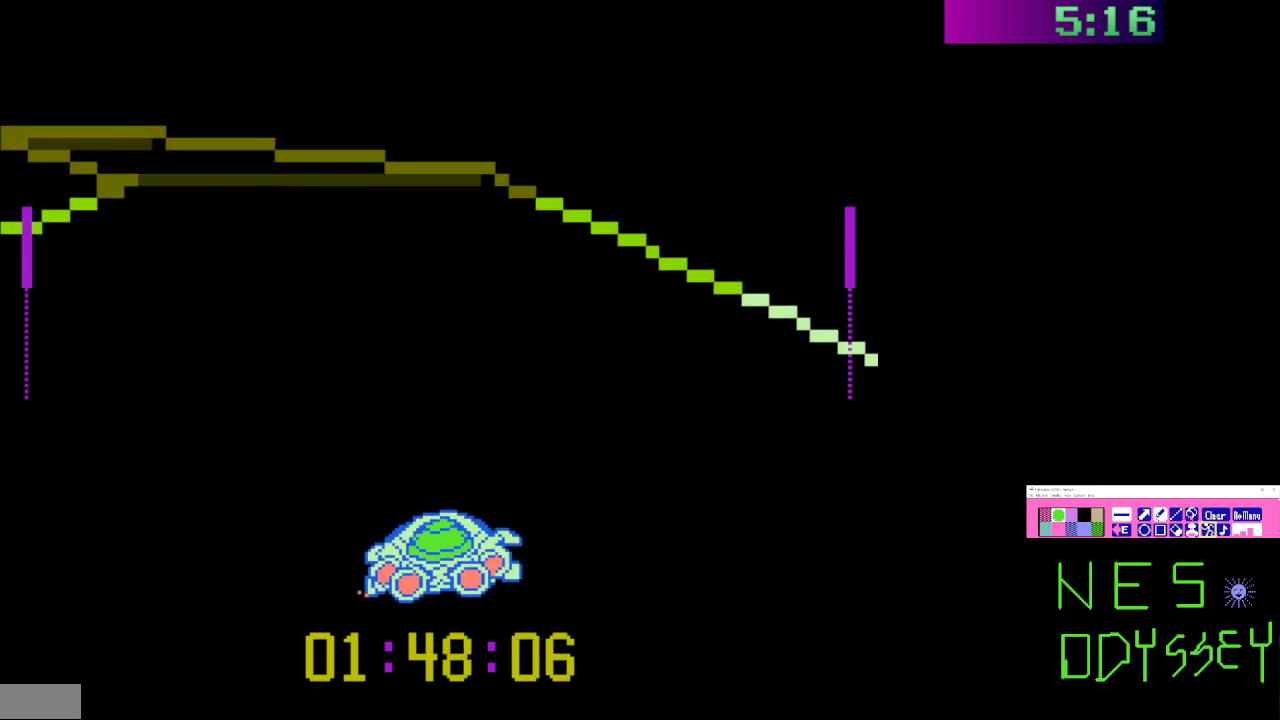
{"buttons": ["B", "DPAD_LEFT"], "events": []}
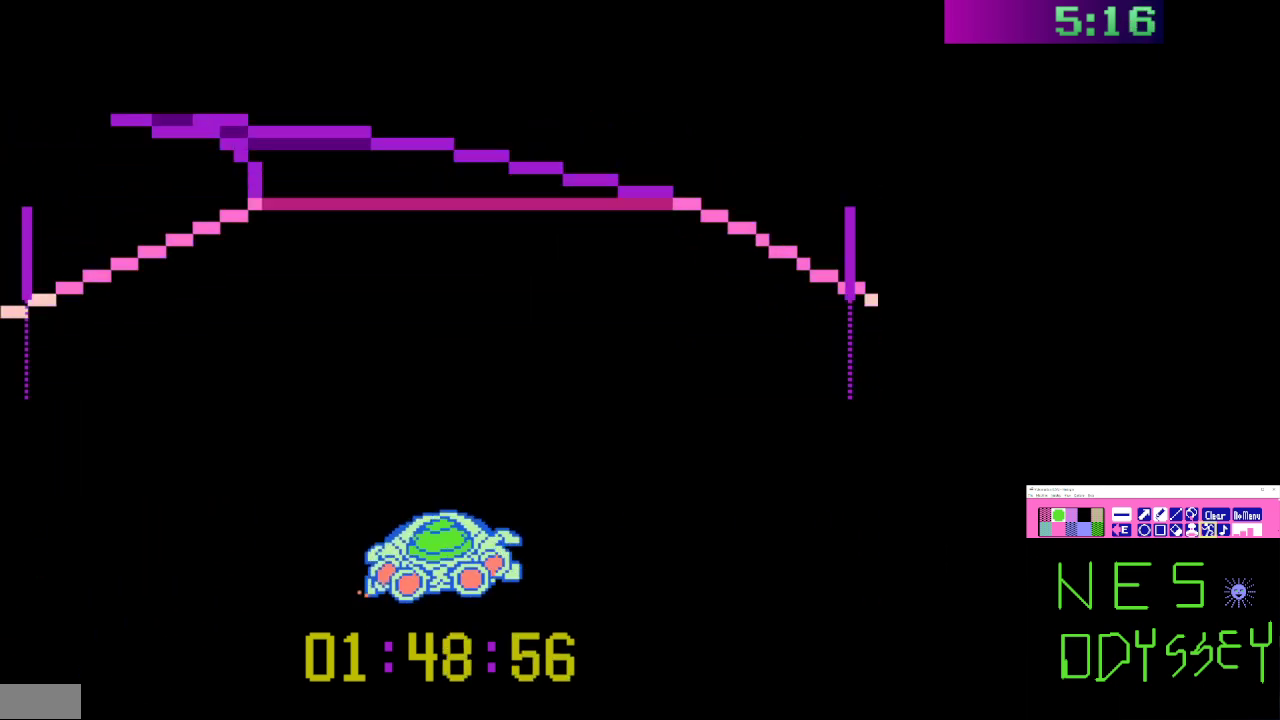
{"buttons": ["B", "DPAD_LEFT"], "events": [[33, "DPAD_LEFT", "up"], [233, "A", "down"], [300, "DPAD_LEFT", "down"], [333, "DPAD_DOWN", "down"], [367, "A", "up"], [467, "DPAD_DOWN", "up"]]}